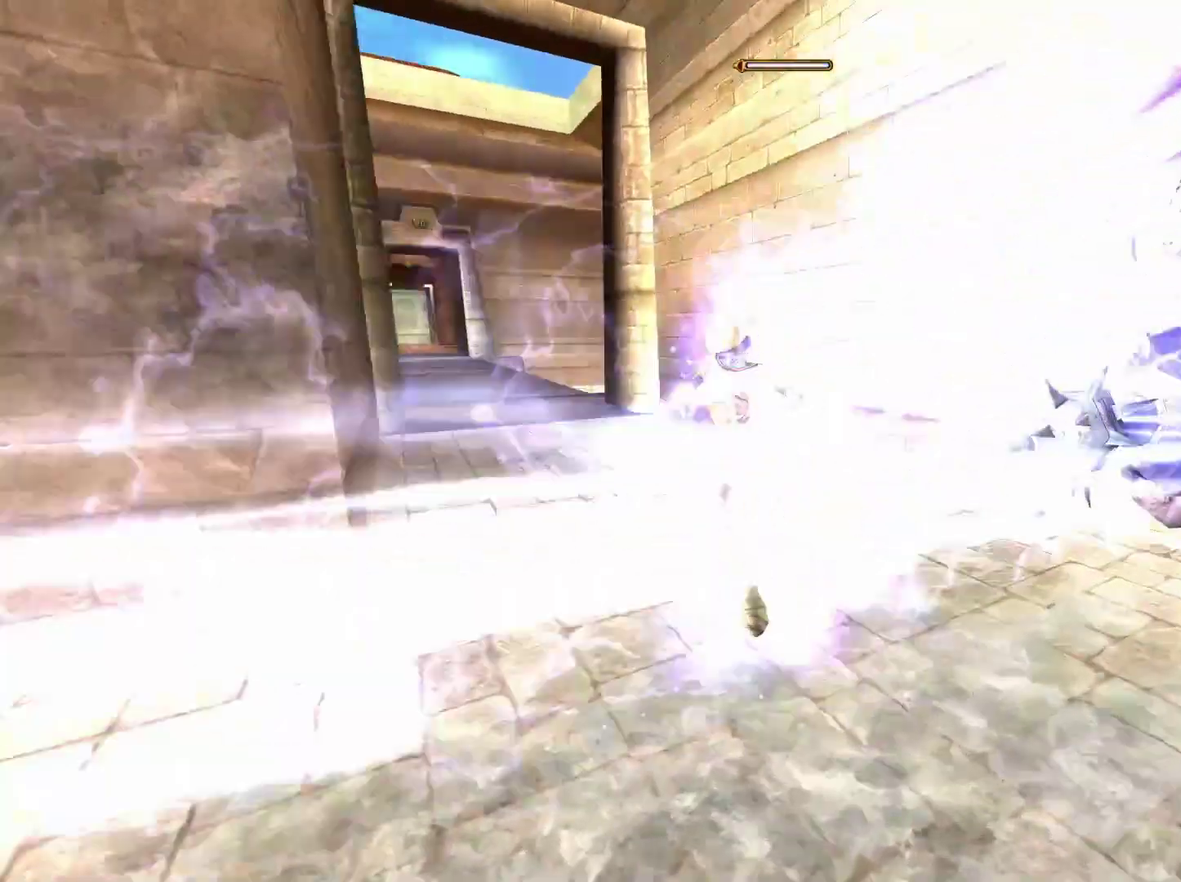
Gameplay with a controller (Xbox layout); each line is a JSON object with the inputs held at the frame after it. "events" lists button and stick changes between this image and that frame as [ms after this image, input, new state], when the widget could be followed in between.
{"buttons": [], "left_stick": "up", "right_stick": "center", "events": [[17, "right_stick", "center"], [217, "left_stick", "up"]]}
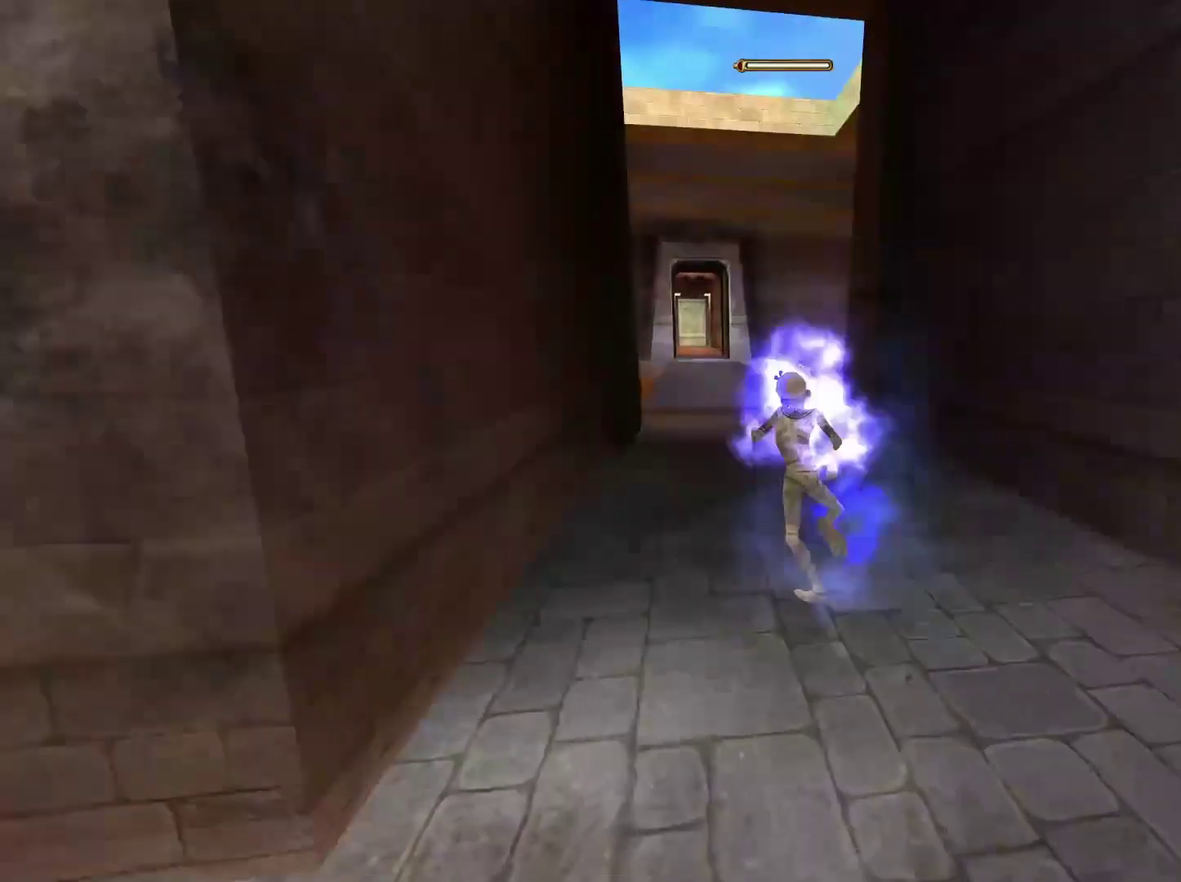
{"buttons": [], "left_stick": "up", "right_stick": "center", "events": []}
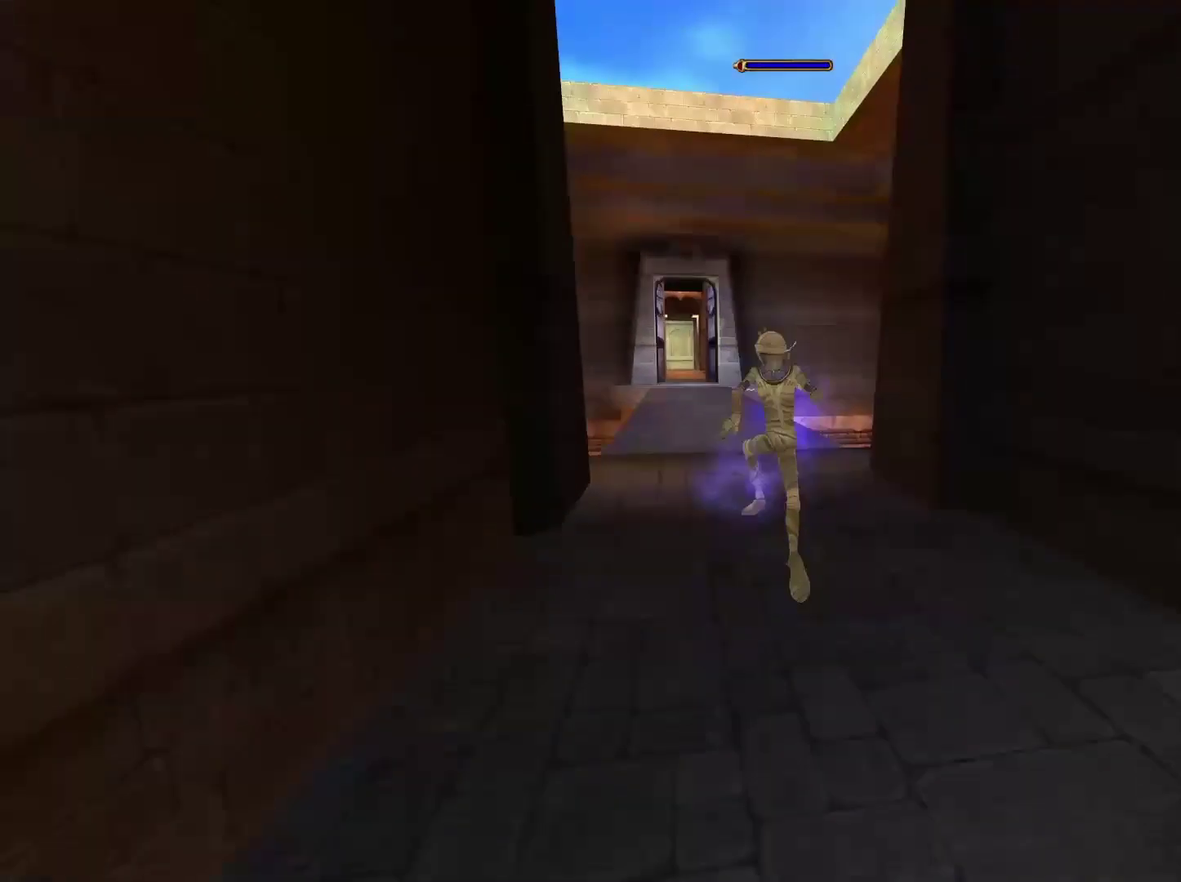
{"buttons": [], "left_stick": "up", "right_stick": "center", "events": []}
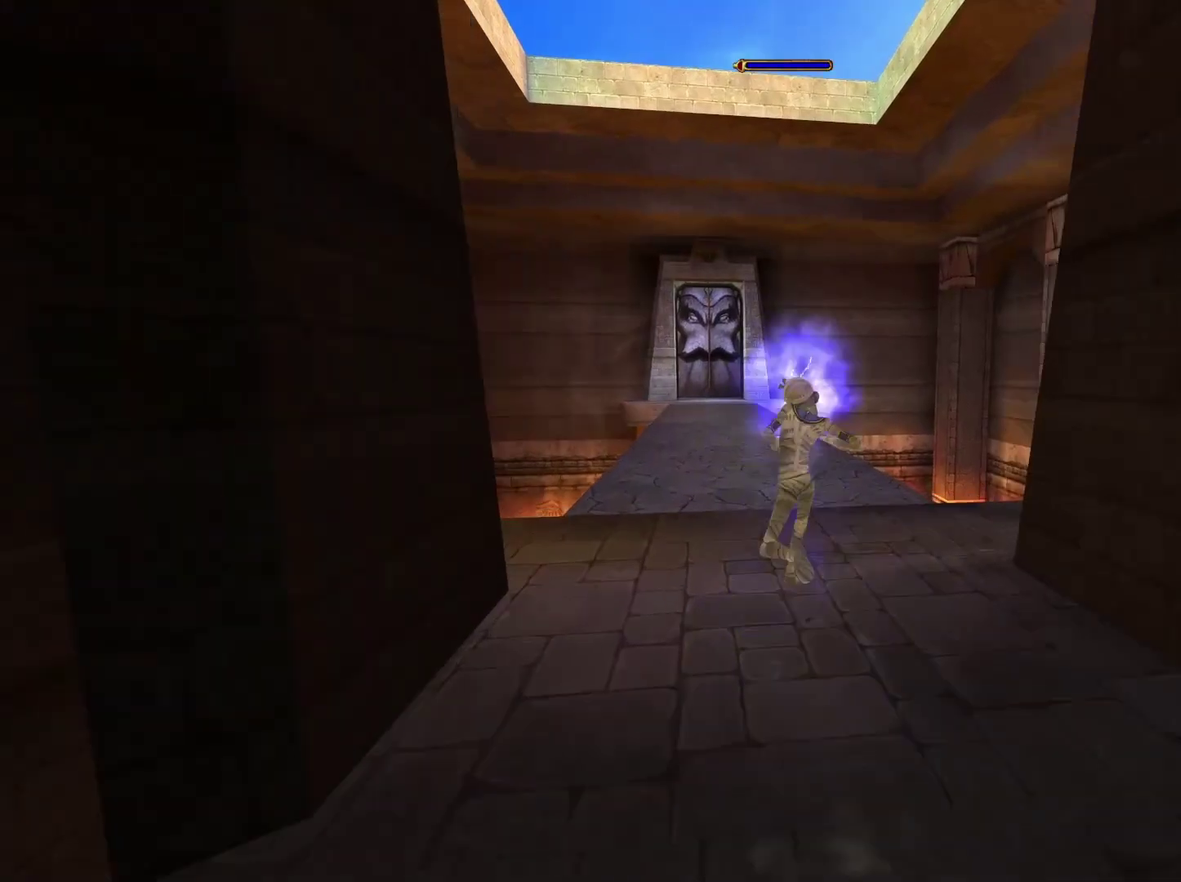
{"buttons": [], "left_stick": "up", "right_stick": "center", "events": []}
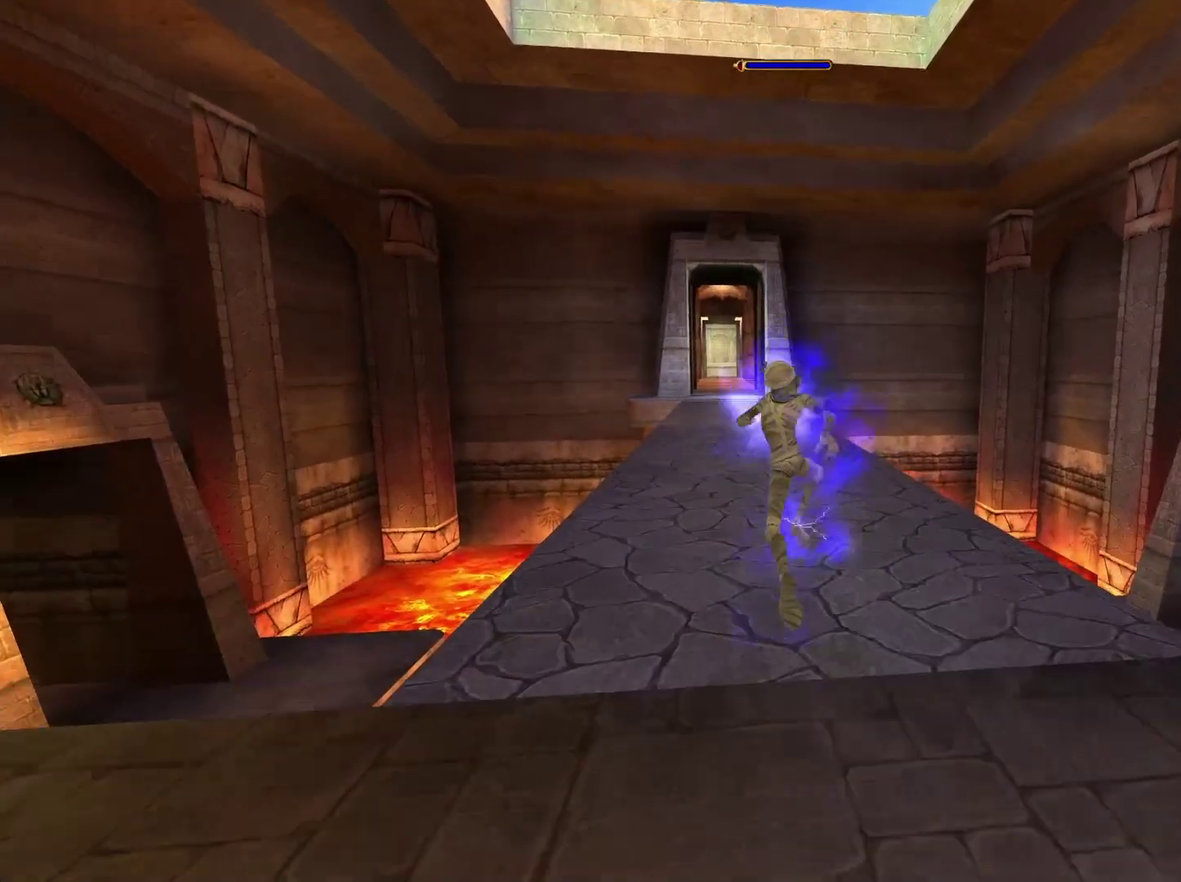
{"buttons": [], "left_stick": "up-left", "right_stick": "down-right", "events": [[83, "right_stick", "down-right"], [467, "left_stick", "up-left"]]}
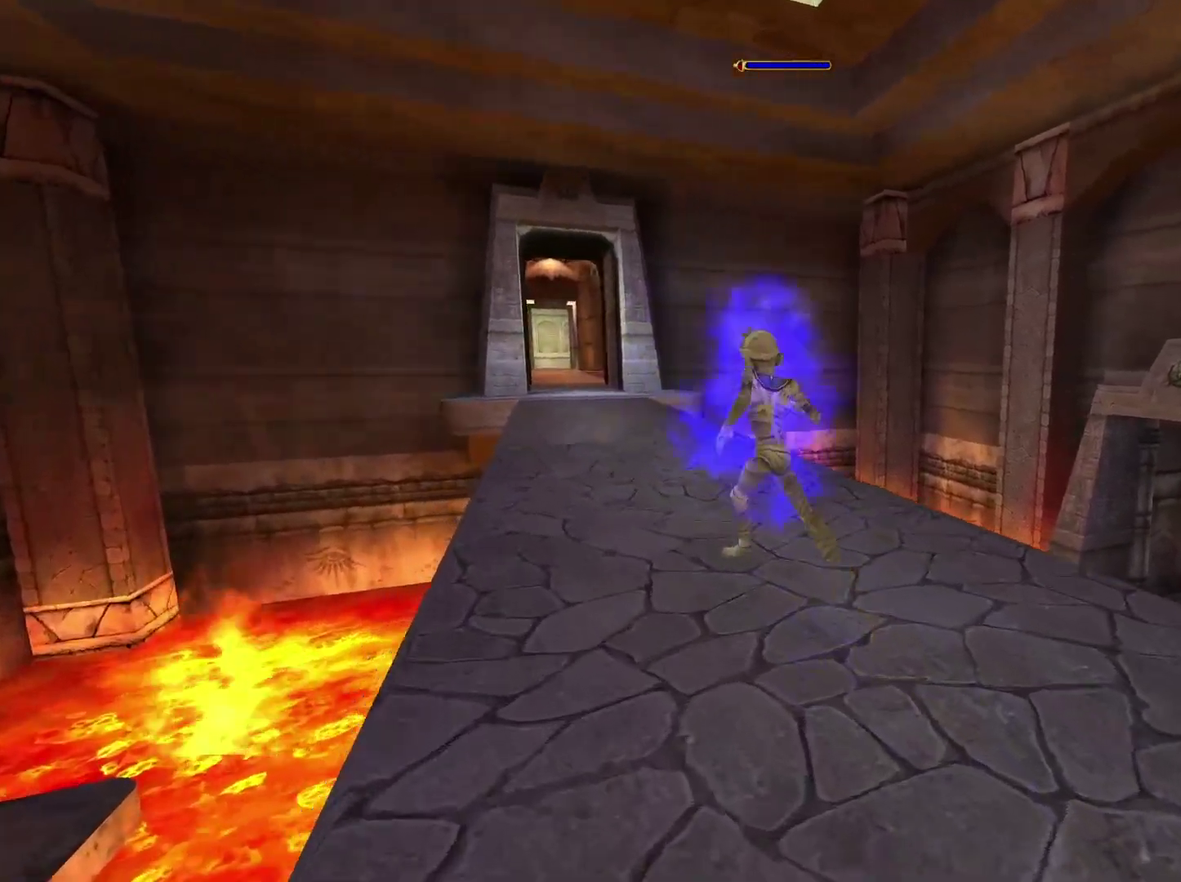
{"buttons": [], "left_stick": "up-left", "right_stick": "right", "events": [[183, "left_stick", "up"], [350, "right_stick", "right"], [433, "left_stick", "up-left"]]}
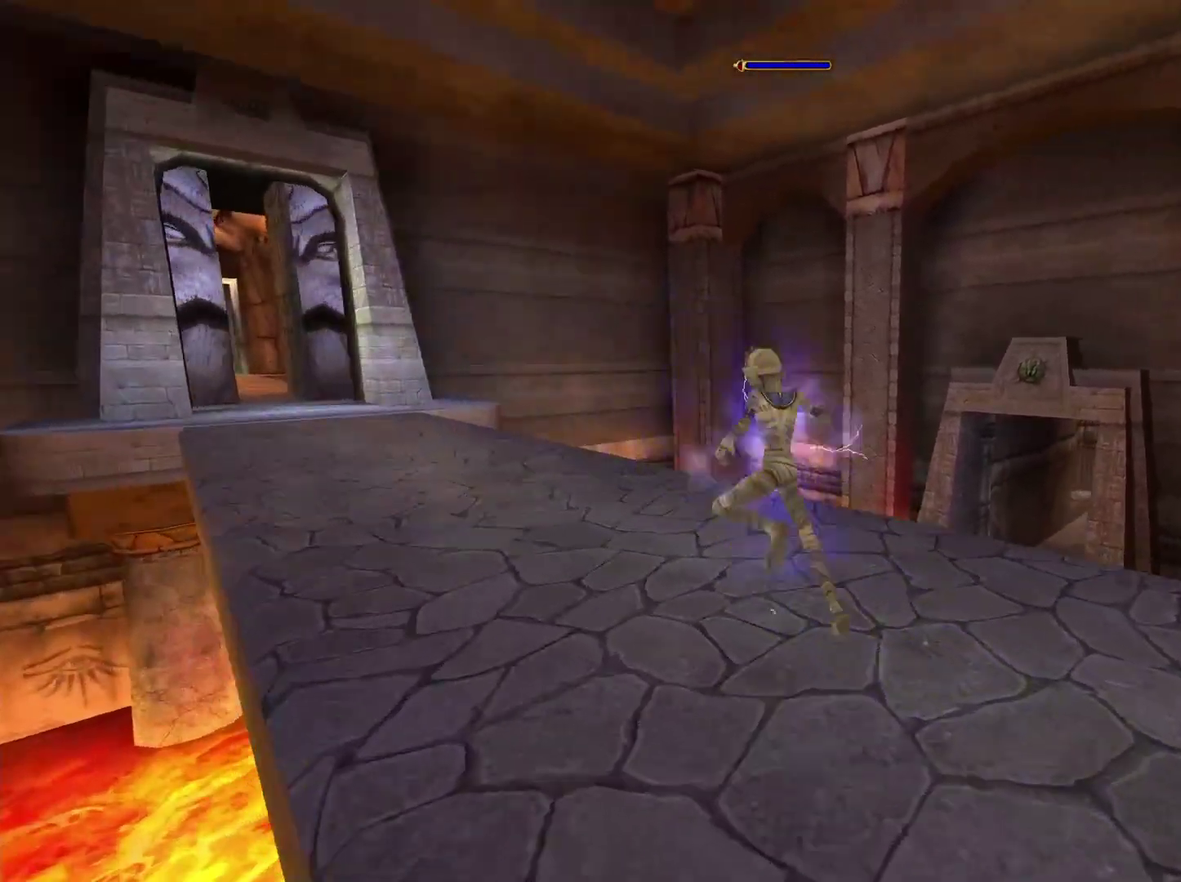
{"buttons": ["L1"], "left_stick": "center", "right_stick": "center", "events": [[33, "right_stick", "down-right"], [183, "left_stick", "up"], [300, "right_stick", "right"], [450, "left_stick", "center"], [467, "right_stick", "center"], [500, "L1", "down"]]}
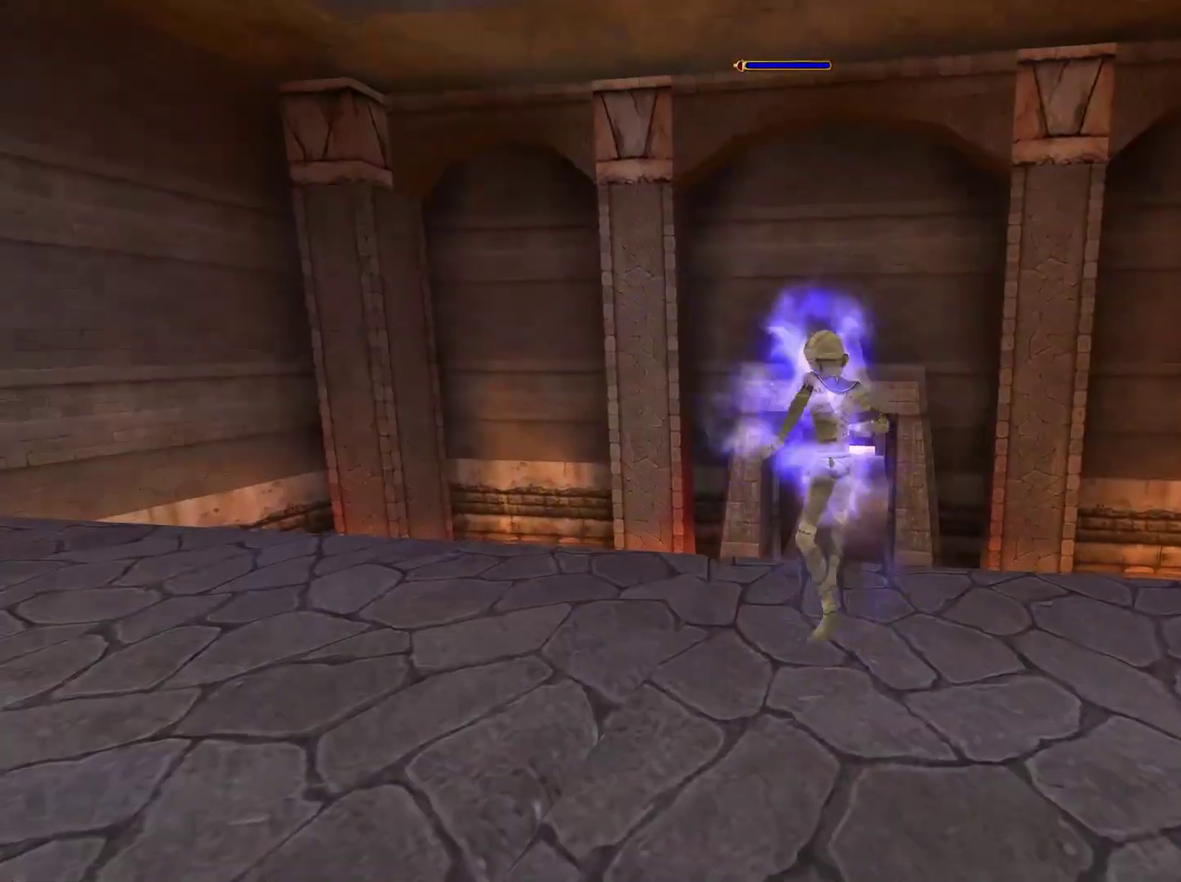
{"buttons": [], "left_stick": "center", "right_stick": "center", "events": [[100, "L1", "up"], [183, "L1", "down"], [300, "L1", "up"], [350, "L1", "down"], [467, "L1", "up"]]}
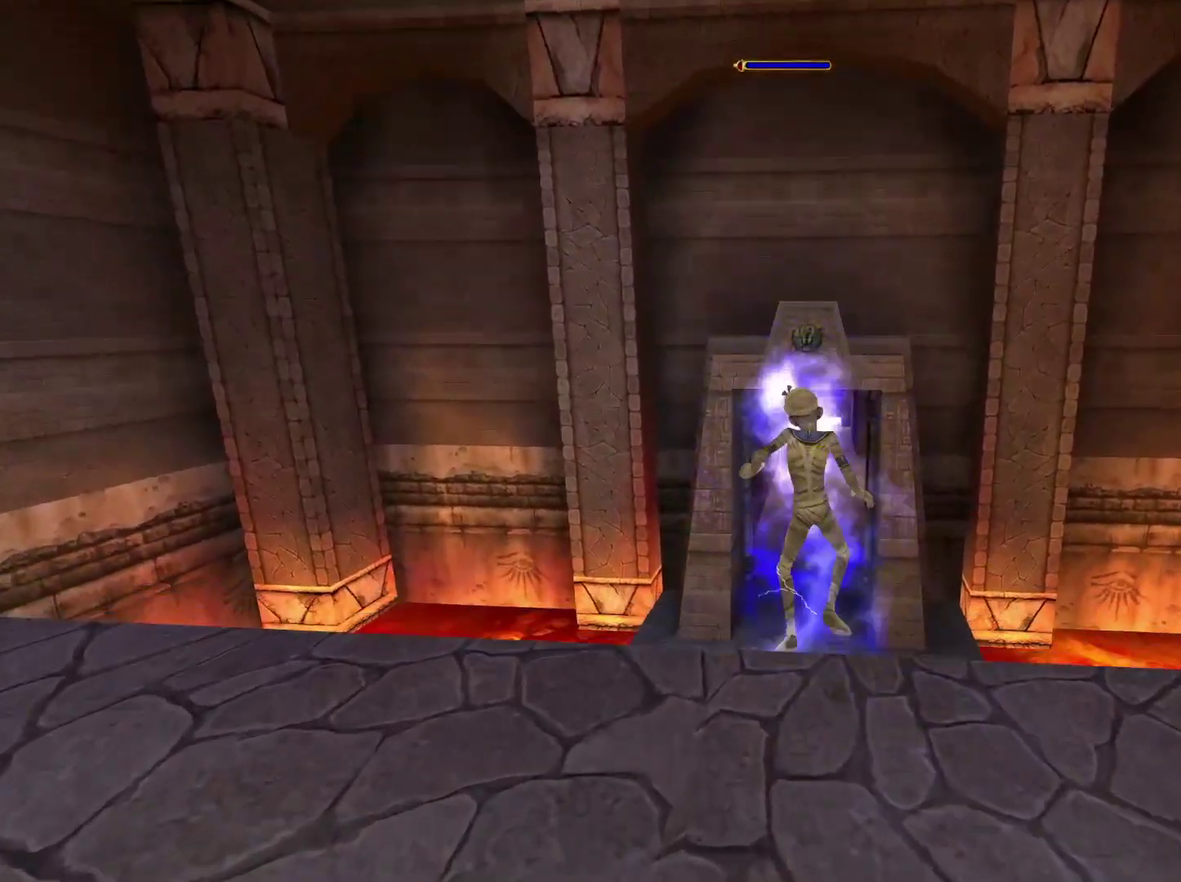
{"buttons": [], "left_stick": "center", "right_stick": "center", "events": [[17, "L1", "down"], [150, "L1", "up"], [183, "L1", "down"], [317, "L1", "up"], [367, "L1", "down"], [500, "L1", "up"]]}
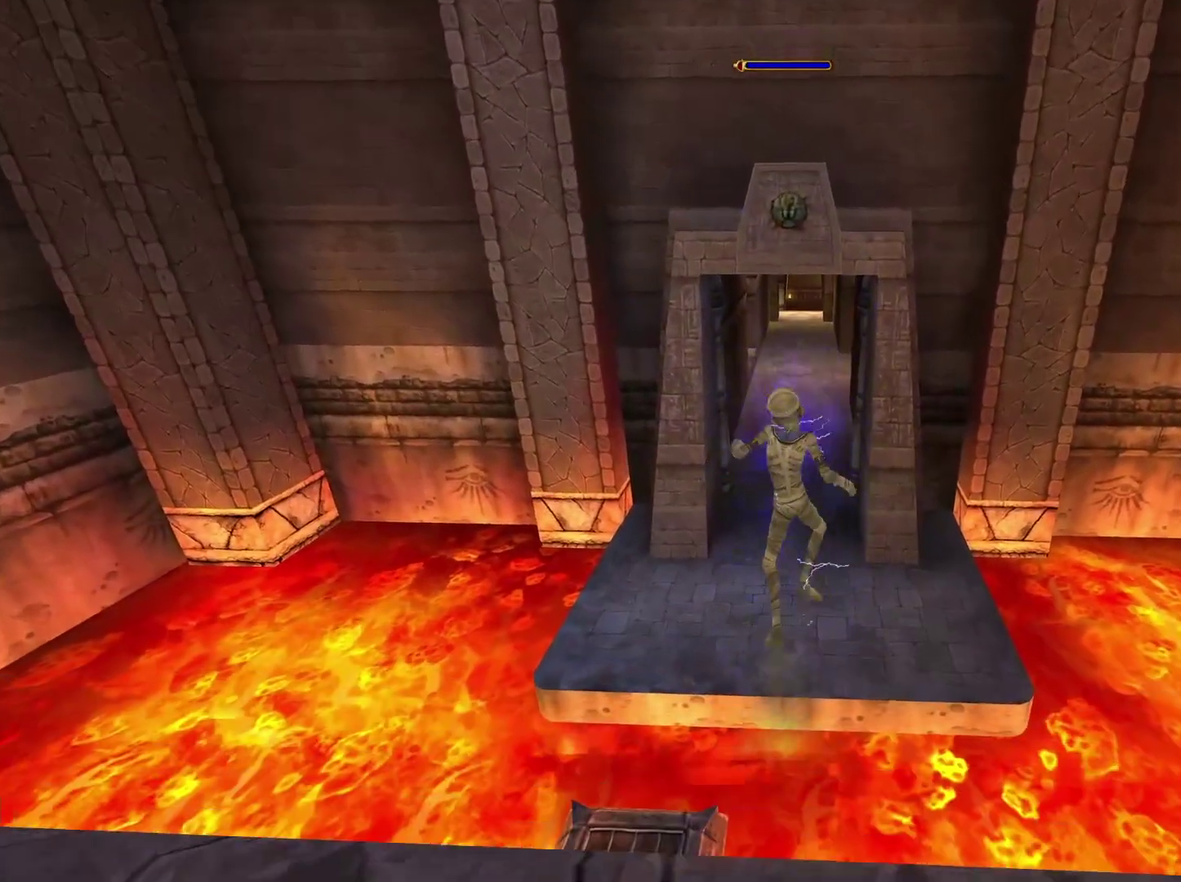
{"buttons": ["L1"], "left_stick": "center", "right_stick": "center", "events": [[33, "L1", "down"], [167, "L1", "up"], [217, "L1", "down"], [350, "L1", "up"], [400, "L1", "down"]]}
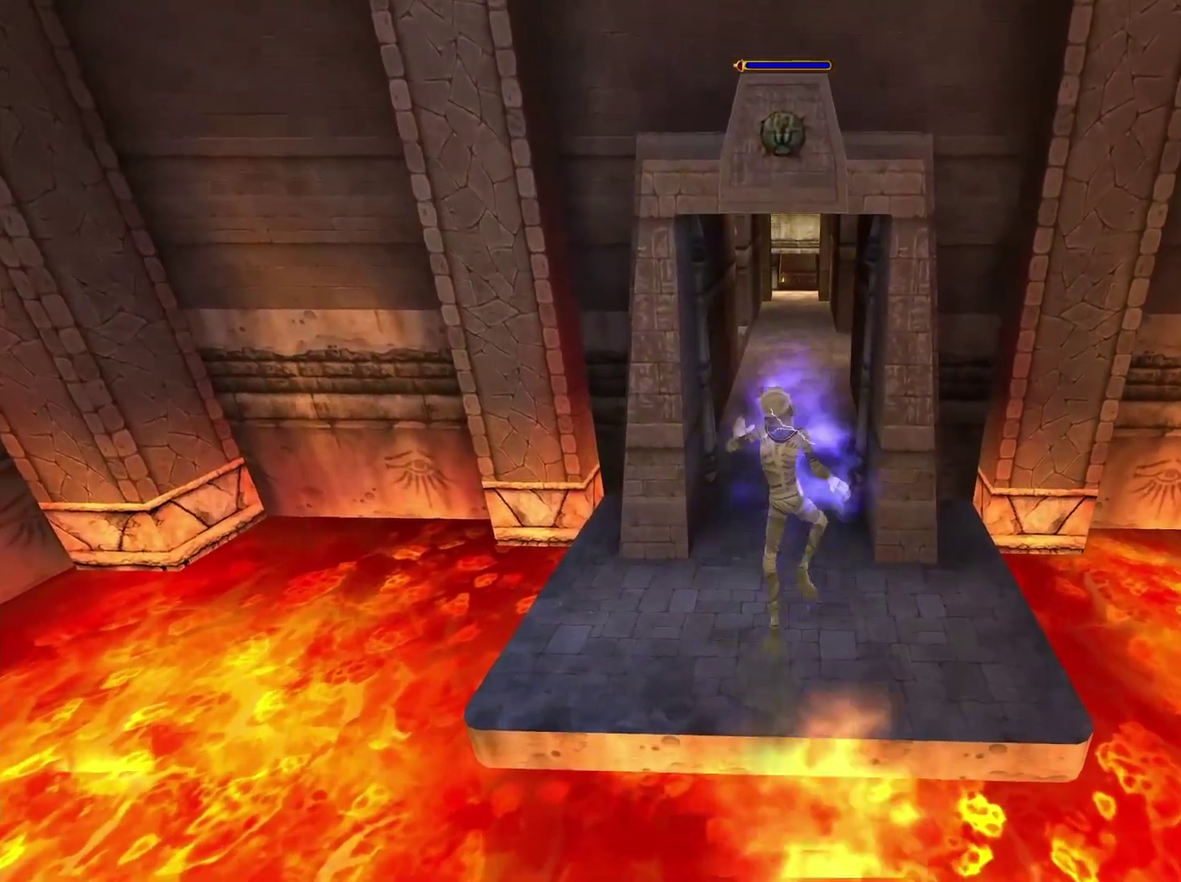
{"buttons": ["A"], "left_stick": "up", "right_stick": "center", "events": [[67, "left_stick", "up"], [100, "A", "down"], [167, "L1", "up"]]}
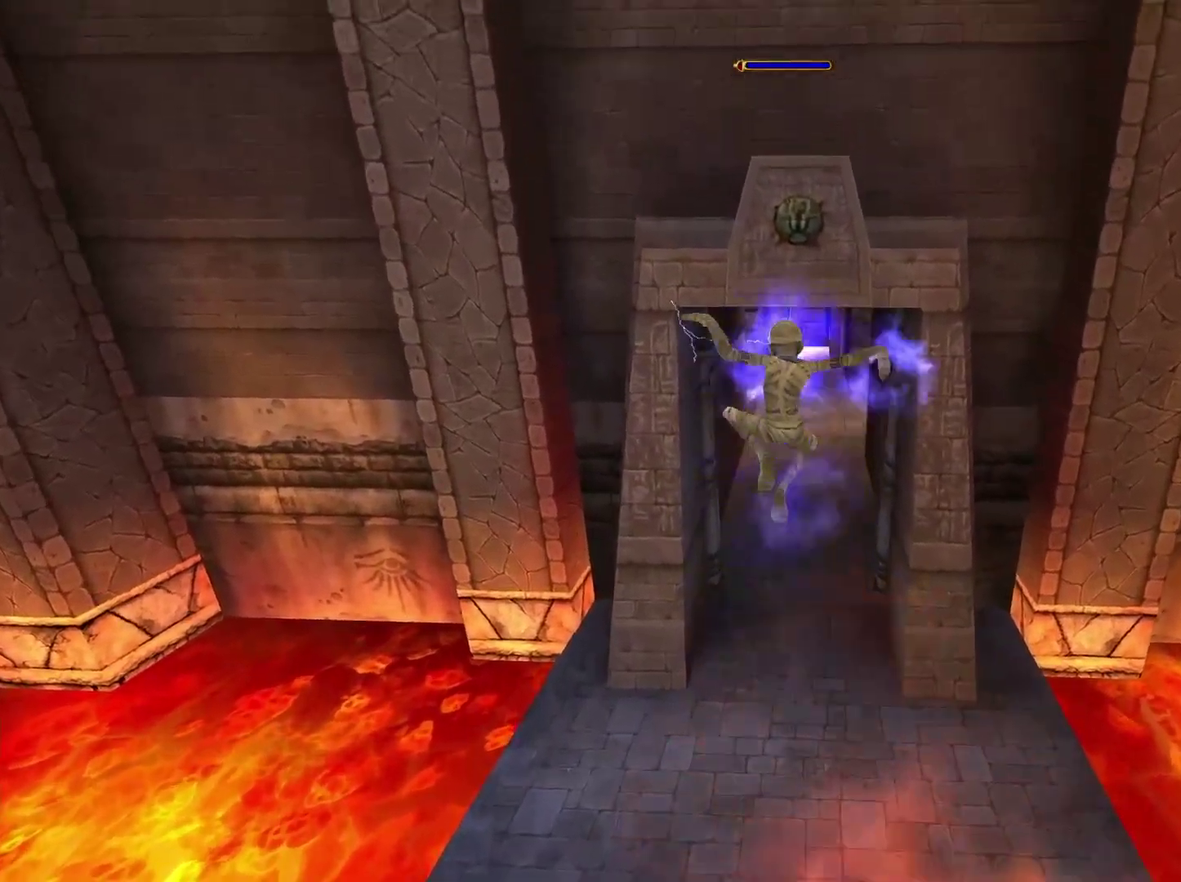
{"buttons": [], "left_stick": "up", "right_stick": "center", "events": [[50, "A", "up"]]}
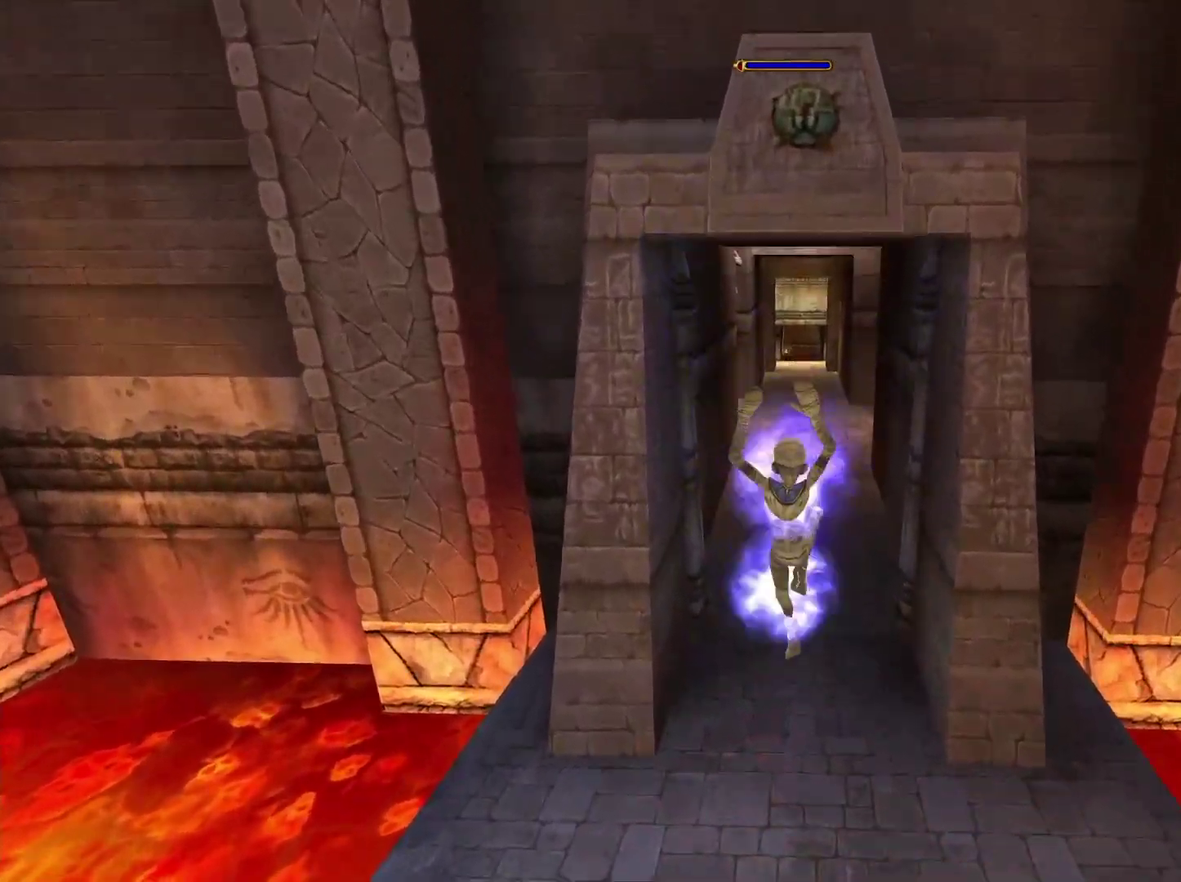
{"buttons": [], "left_stick": "up", "right_stick": "center", "events": []}
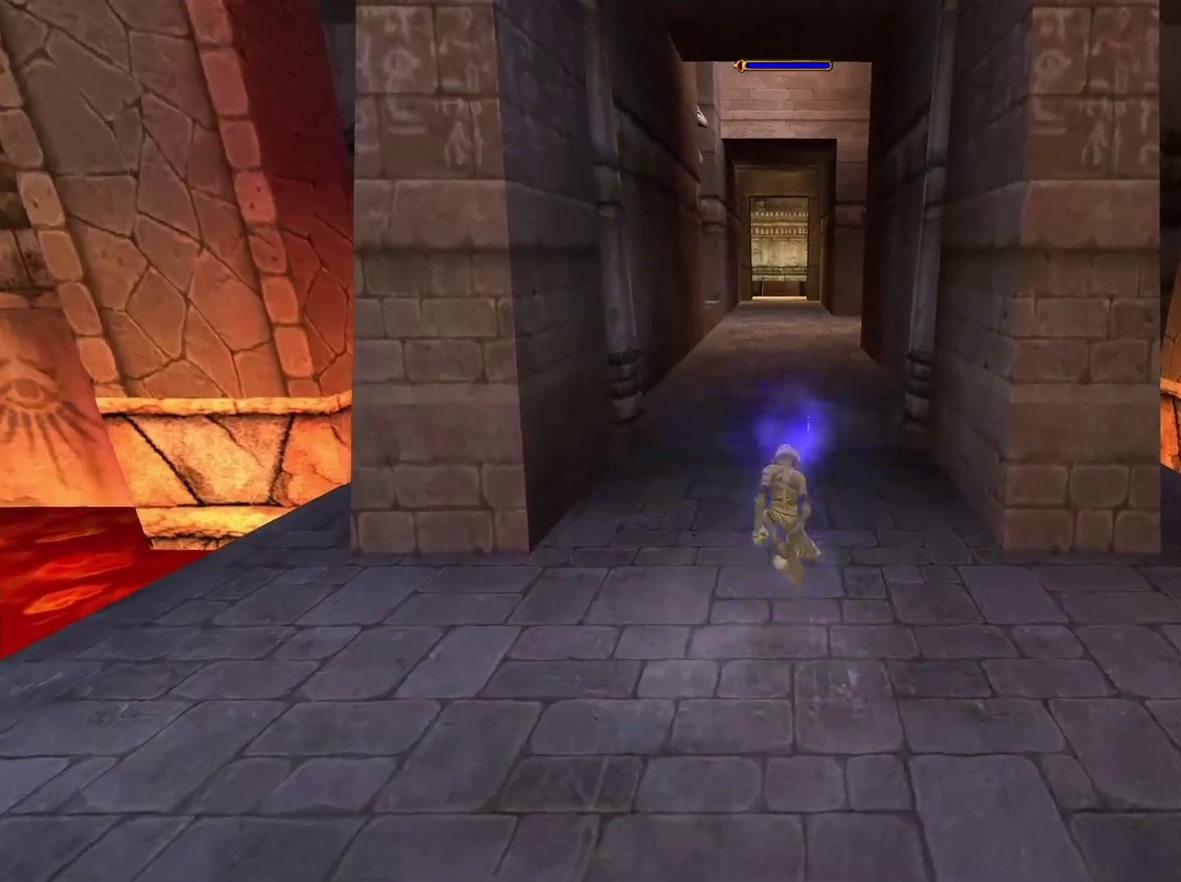
{"buttons": [], "left_stick": "up", "right_stick": "center", "events": []}
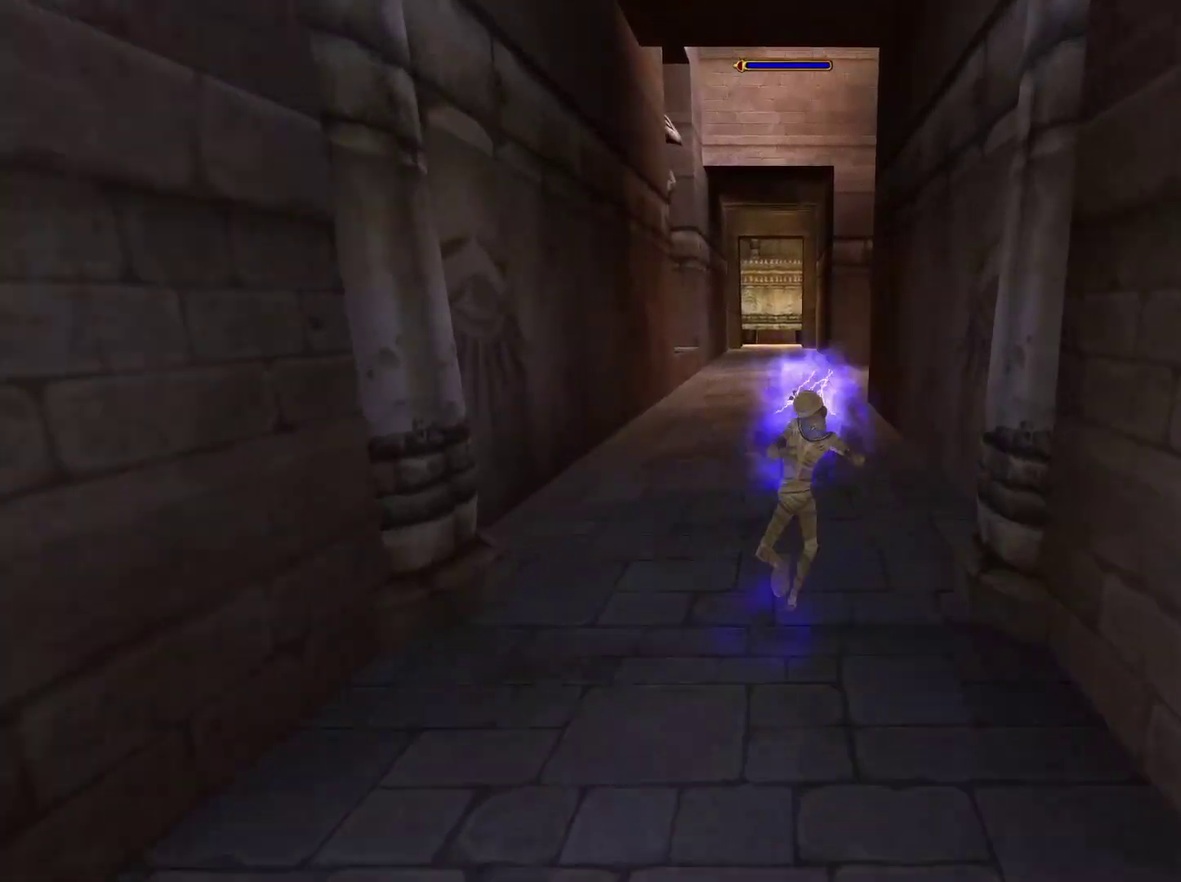
{"buttons": [], "left_stick": "up", "right_stick": "center", "events": []}
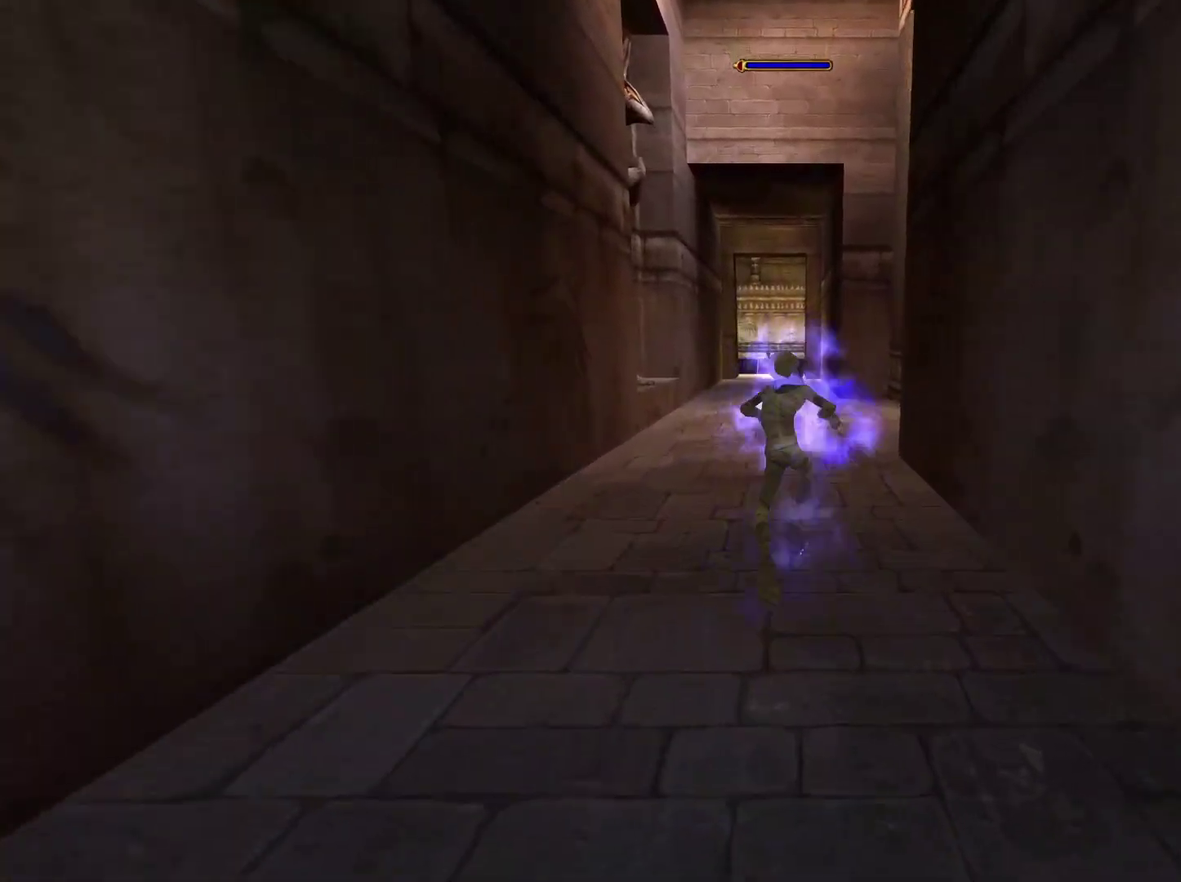
{"buttons": [], "left_stick": "up", "right_stick": "center", "events": []}
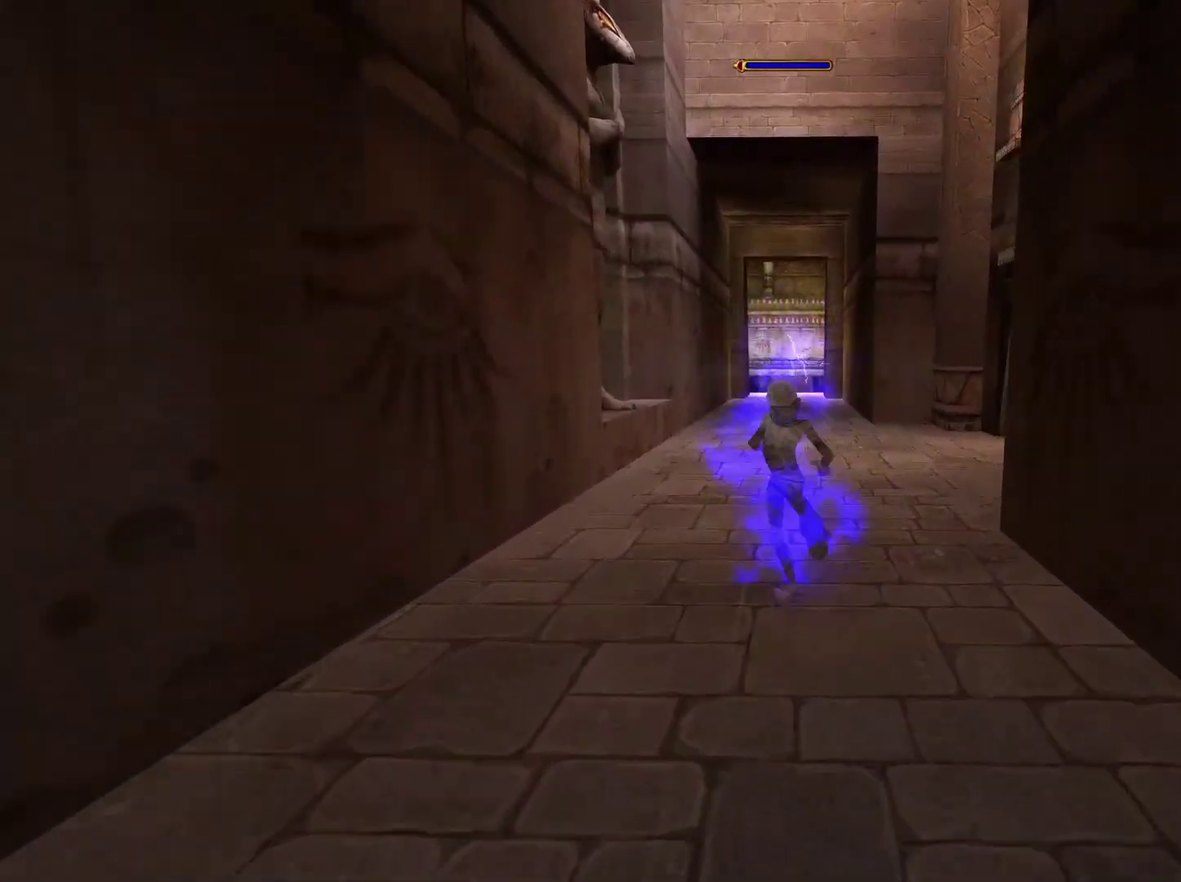
{"buttons": [], "left_stick": "up", "right_stick": "center", "events": []}
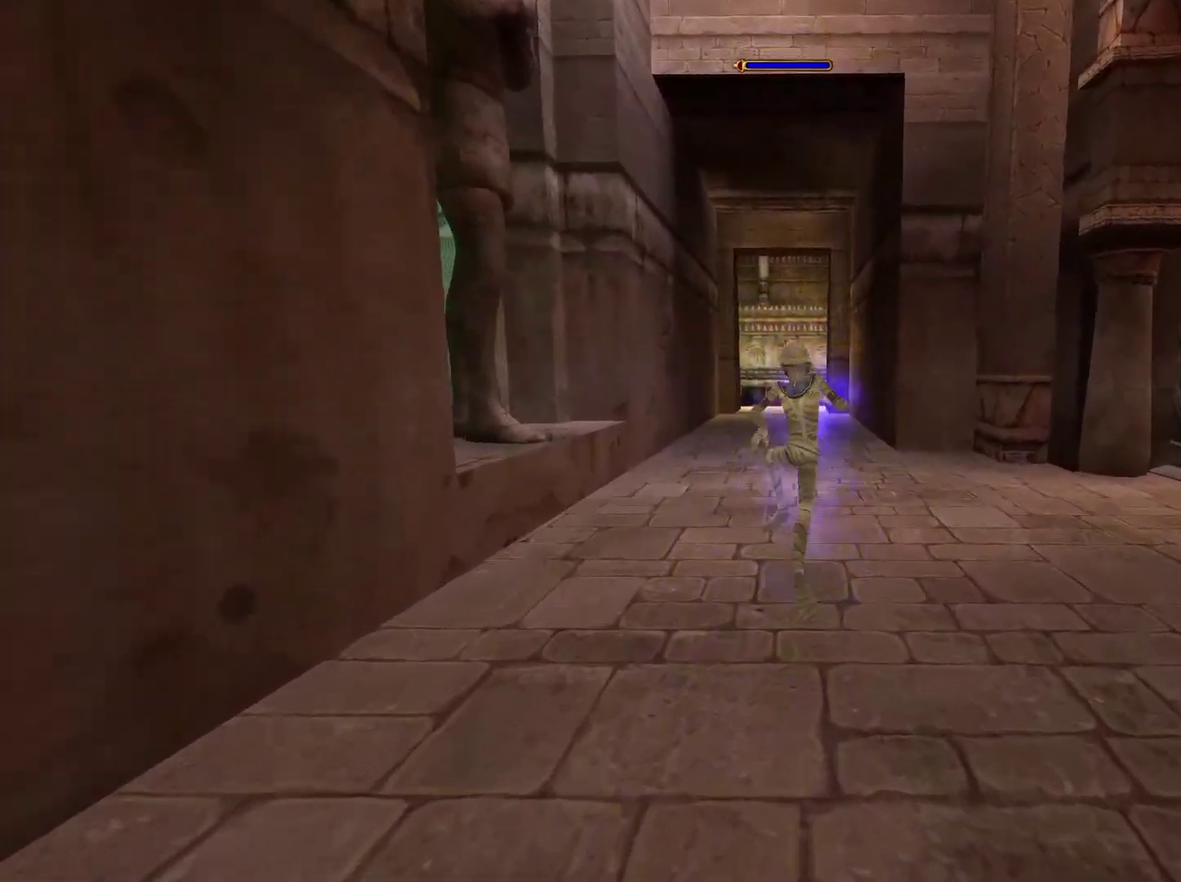
{"buttons": [], "left_stick": "up", "right_stick": "center", "events": []}
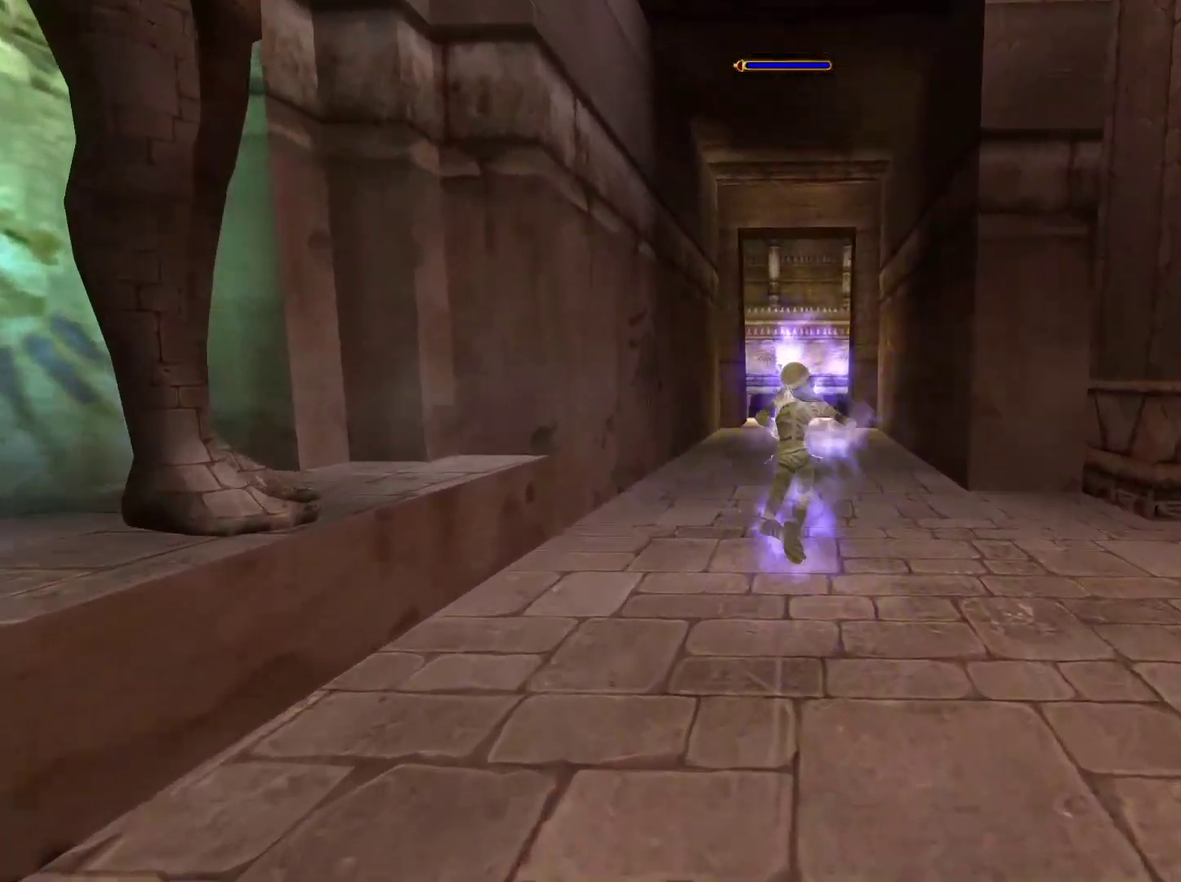
{"buttons": [], "left_stick": "up", "right_stick": "center", "events": []}
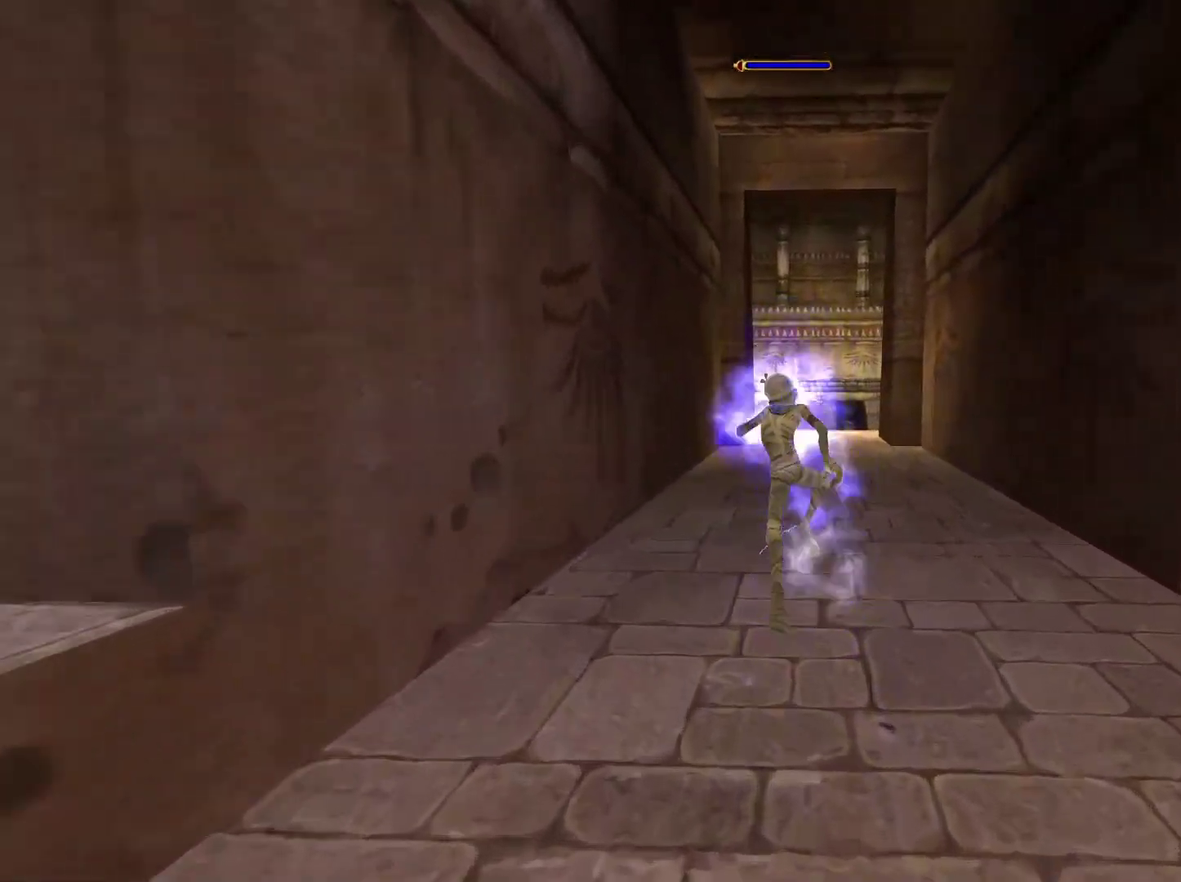
{"buttons": [], "left_stick": "up", "right_stick": "center", "events": []}
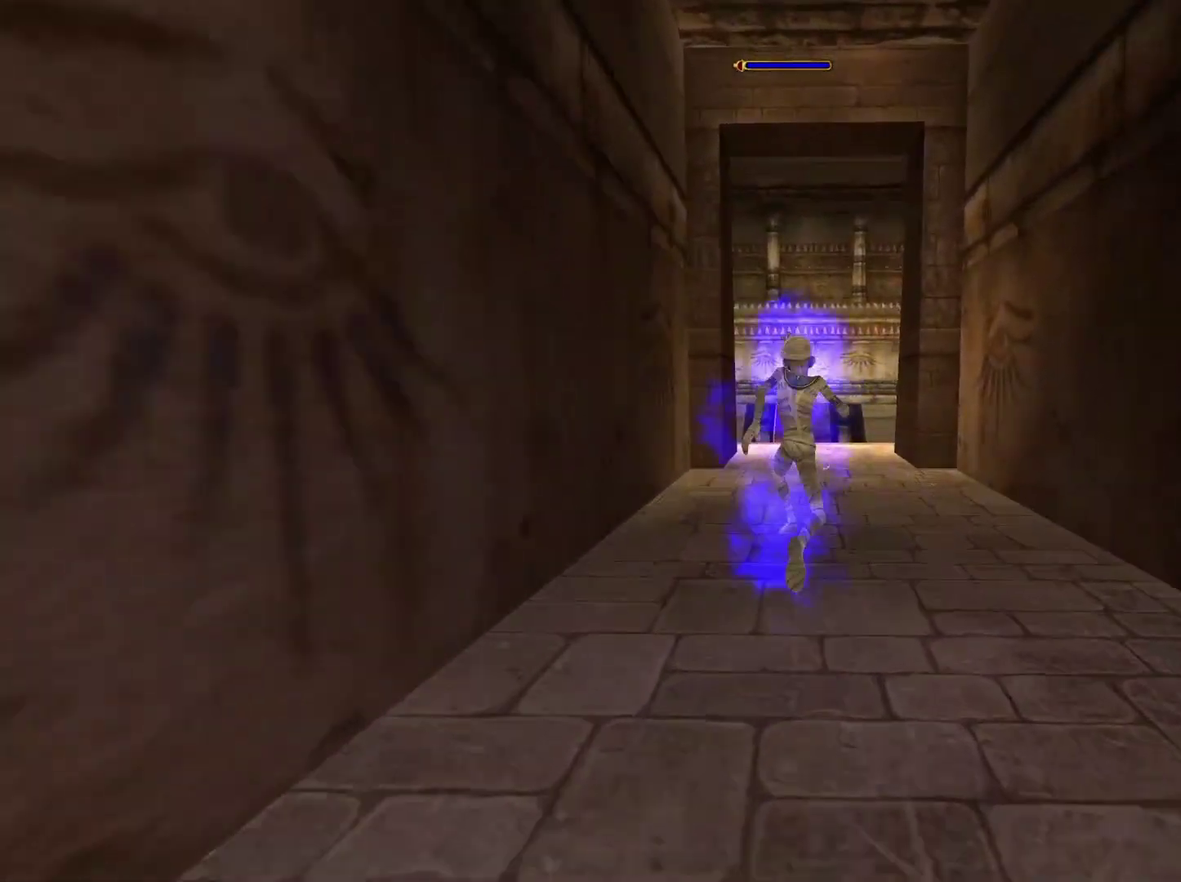
{"buttons": [], "left_stick": "up", "right_stick": "down-left", "events": [[233, "right_stick", "down-left"]]}
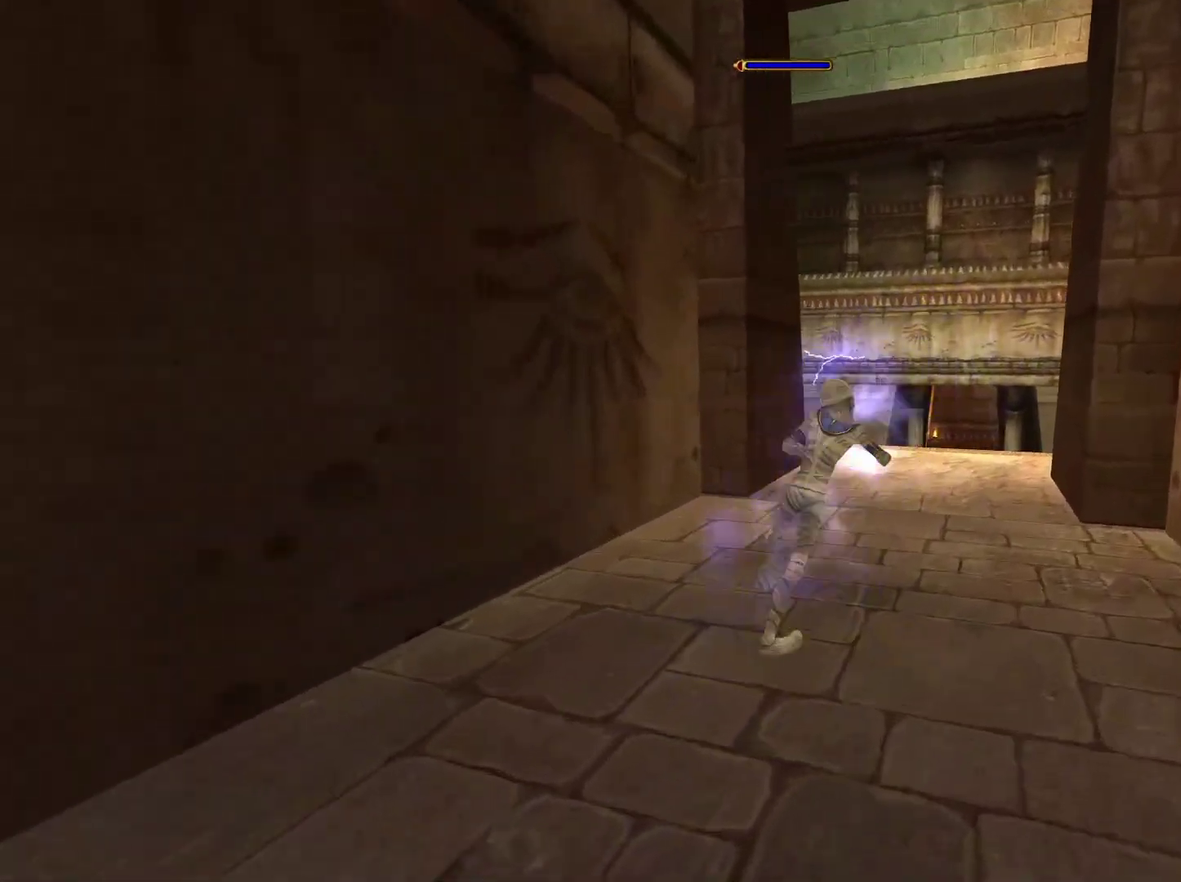
{"buttons": [], "left_stick": "up", "right_stick": "down-left", "events": [[183, "right_stick", "center"], [333, "right_stick", "down-left"]]}
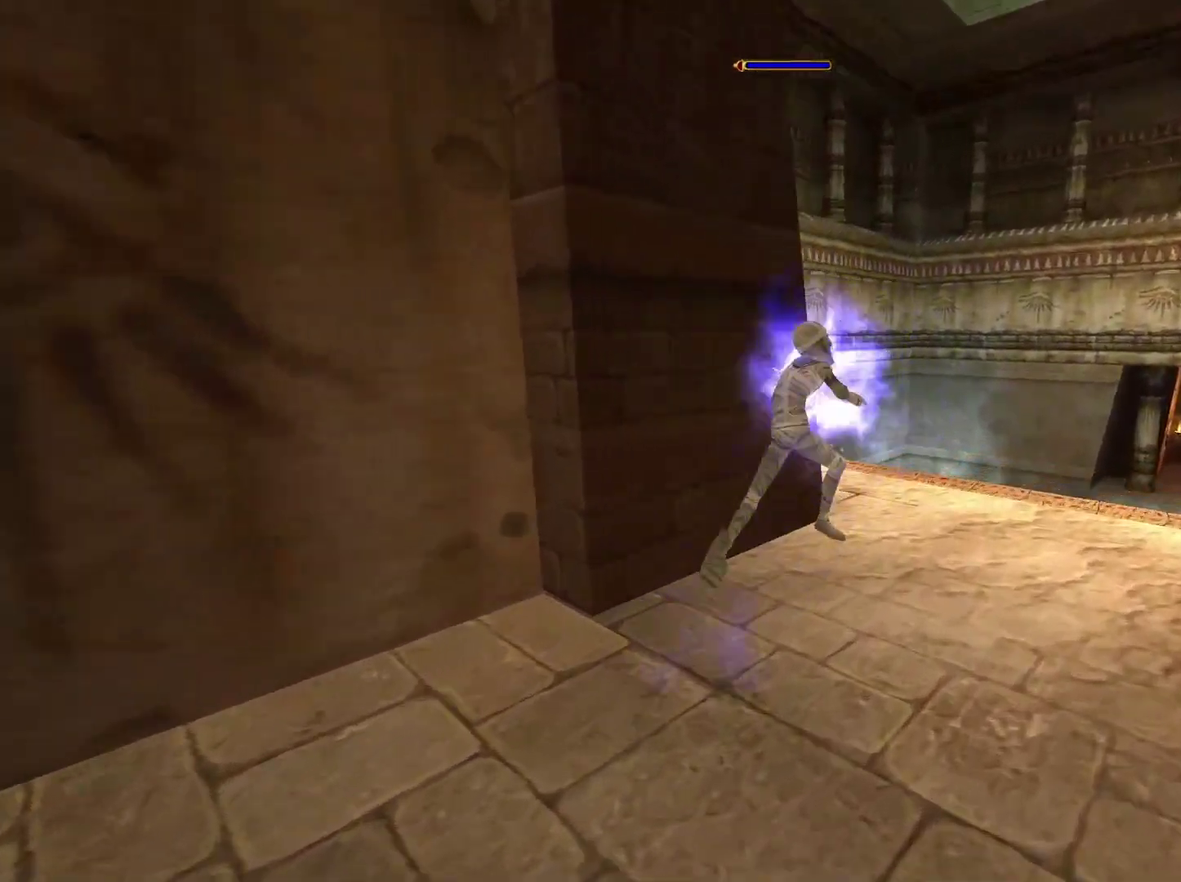
{"buttons": [], "left_stick": "up-left", "right_stick": "center", "events": [[83, "right_stick", "center"], [417, "left_stick", "up-left"]]}
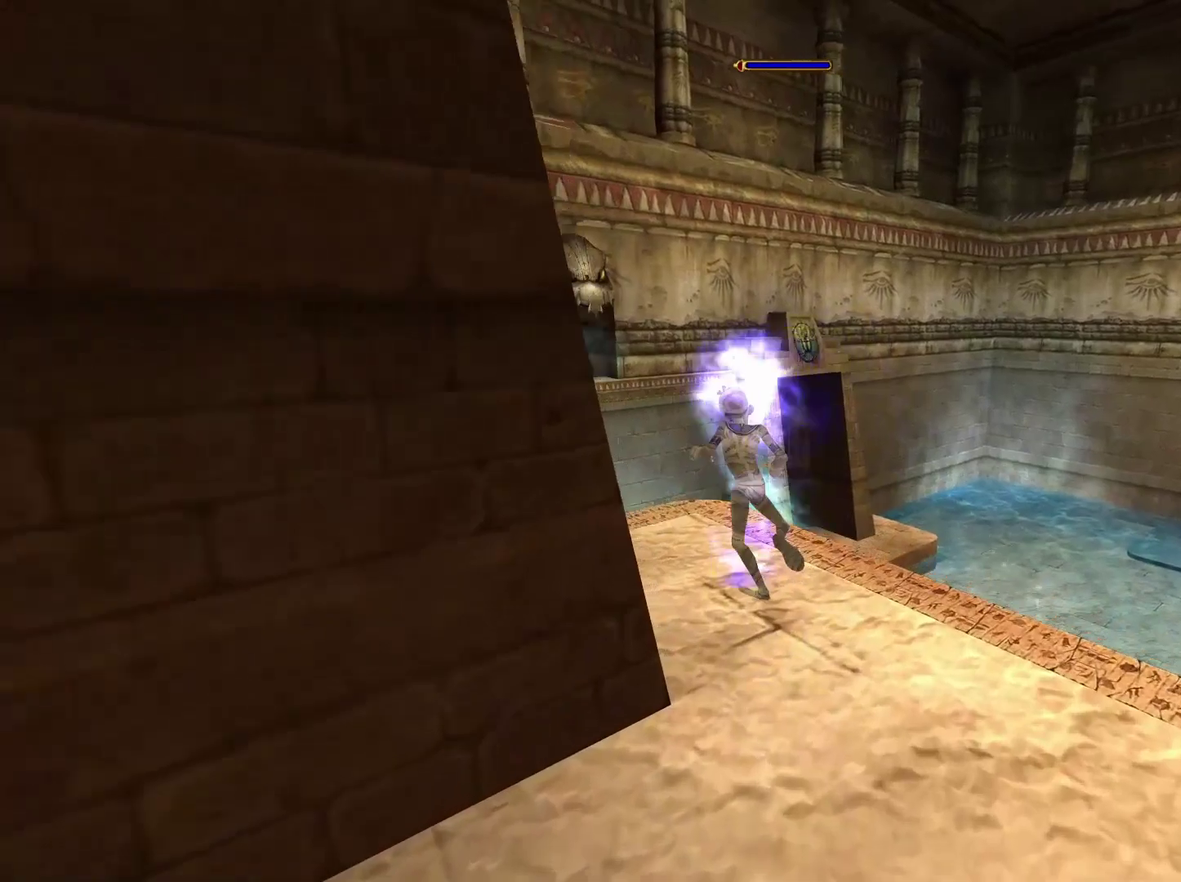
{"buttons": ["L1"], "left_stick": "center", "right_stick": "center", "events": [[100, "left_stick", "up"], [250, "left_stick", "center"], [267, "L1", "down"], [383, "L1", "up"], [433, "L1", "down"]]}
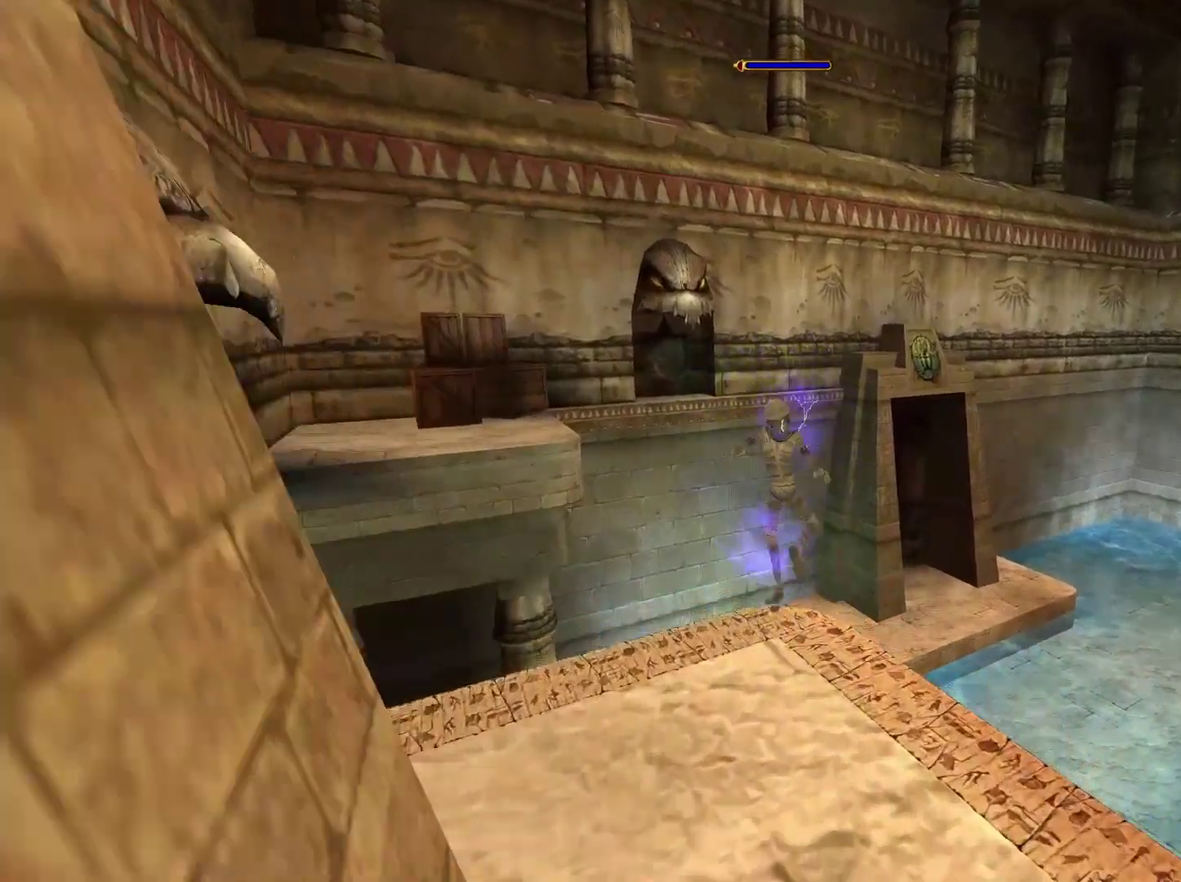
{"buttons": ["L1"], "left_stick": "center", "right_stick": "center", "events": [[217, "L1", "up"], [283, "L1", "down"]]}
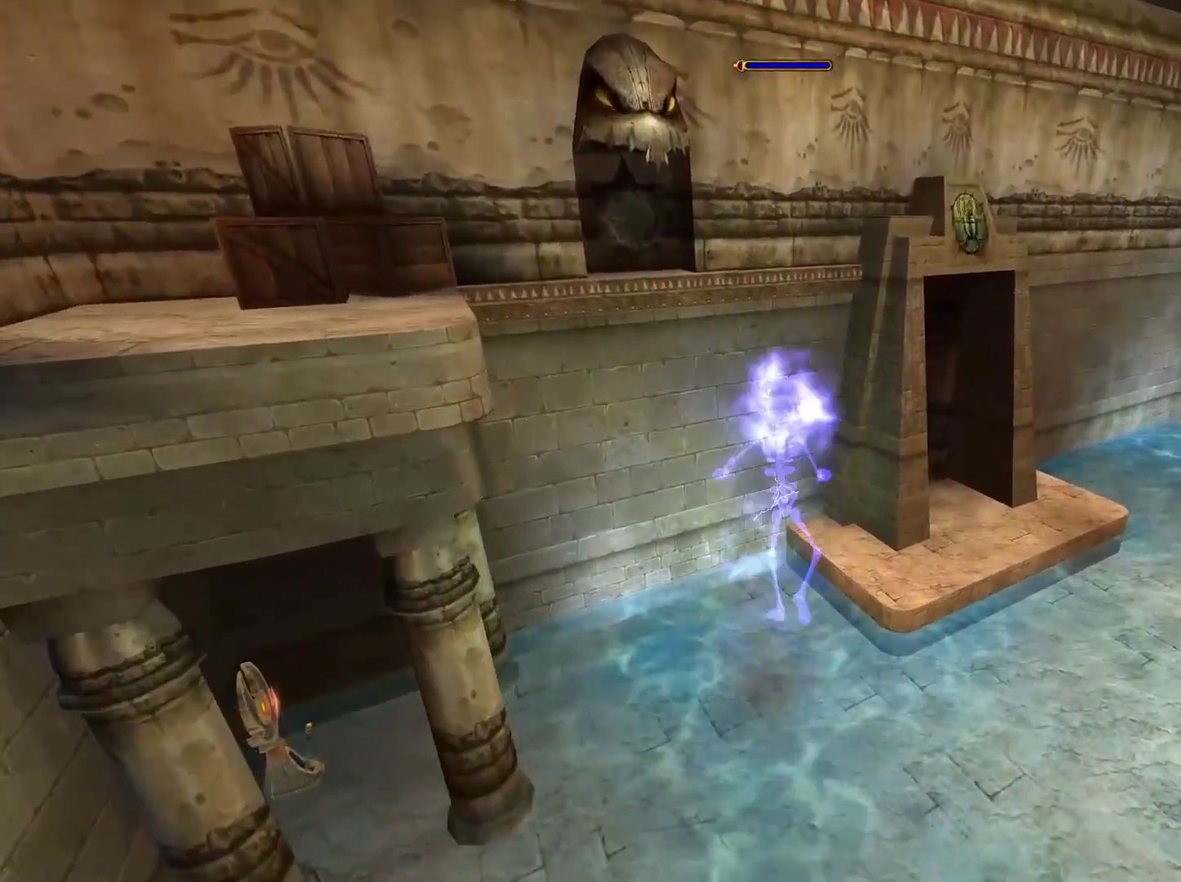
{"buttons": ["L1"], "left_stick": "center", "right_stick": "center", "events": [[83, "right_stick", "right"], [250, "L1", "up"], [317, "L1", "down"], [400, "right_stick", "center"], [433, "L1", "up"], [483, "L1", "down"]]}
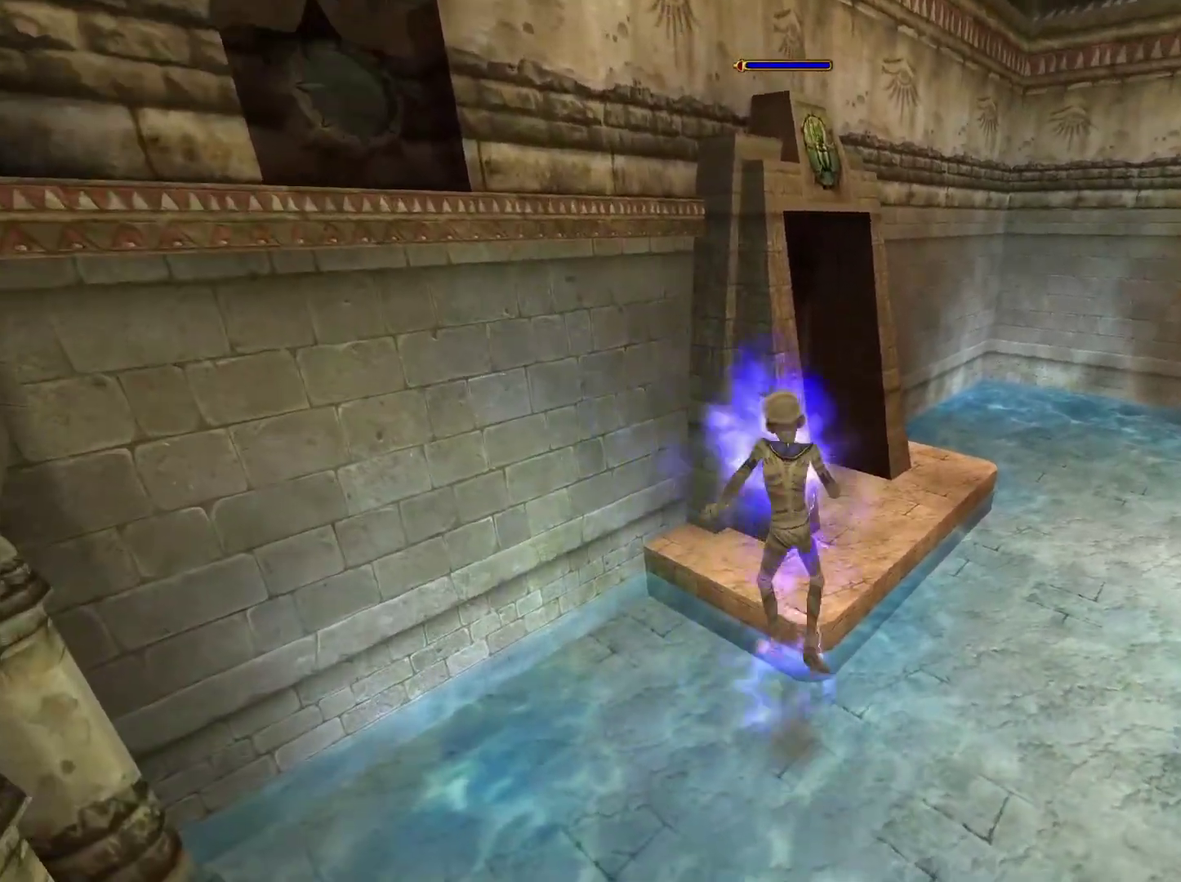
{"buttons": [], "left_stick": "center", "right_stick": "center", "events": [[117, "L1", "up"], [167, "L1", "down"], [283, "L1", "up"], [350, "L1", "down"], [483, "L1", "up"]]}